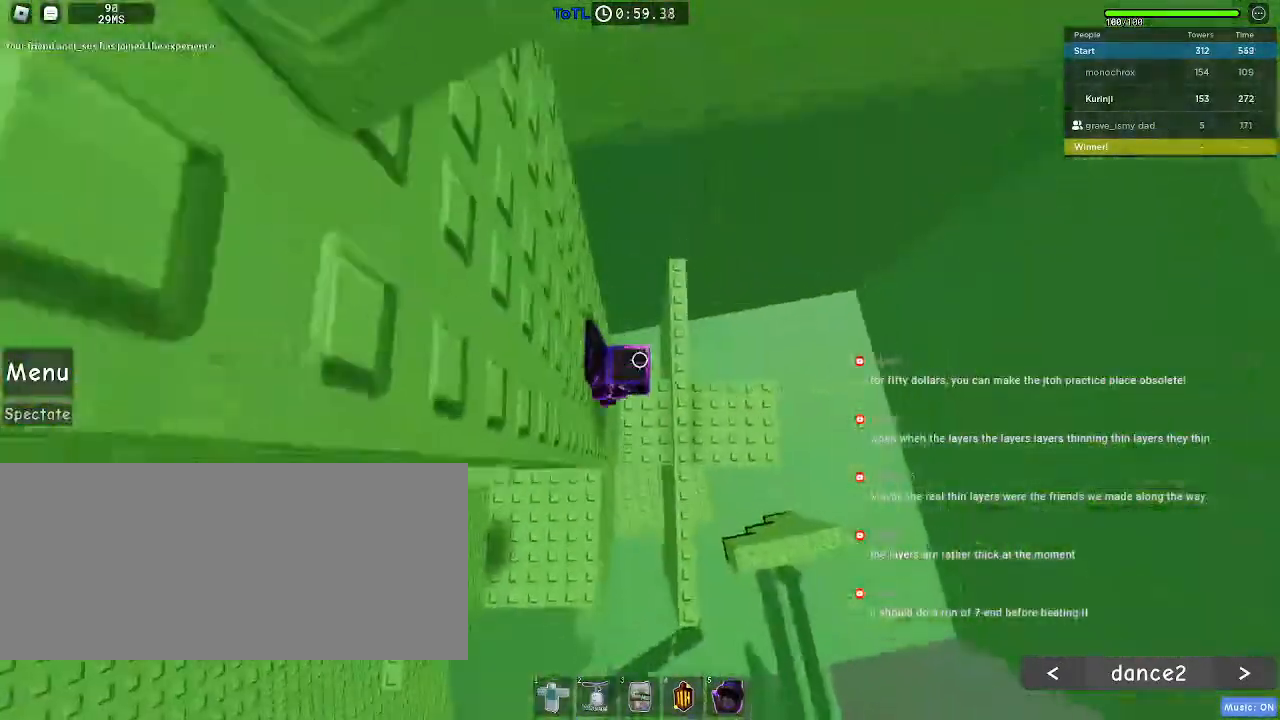
Gameplay with keyboard and mouse; each line is a JSON object with the keys and mouse buttons held at the frame after it. "events" lists presses ("down") and releases ("up") of "a", "ctrl", "d", "e", "f", "q", "r", "s", "shift", "space", "tab", "w", "mouse_left", "mouse_wheel", "mouse_right", "mouse_mb4" and "mouse_mb5" between this image and that frame as [ms after this image, input, new state], when the widget could be followed in between. "mouse_left", "mouse_wheel", "mouse_right", "mouse_mb4", "mouse_mb5" = the "left", "wheel", "right", "mb4", "mb5" buttons of the "mouse" list. No other keys are recorded. "wheel" means that the mouse wheel is clicked or scrolled. Mouse movement is not recorded.
{"keys": ["d"], "mouse": [], "events": [[34, "w", "up"], [450, "d", "down"]]}
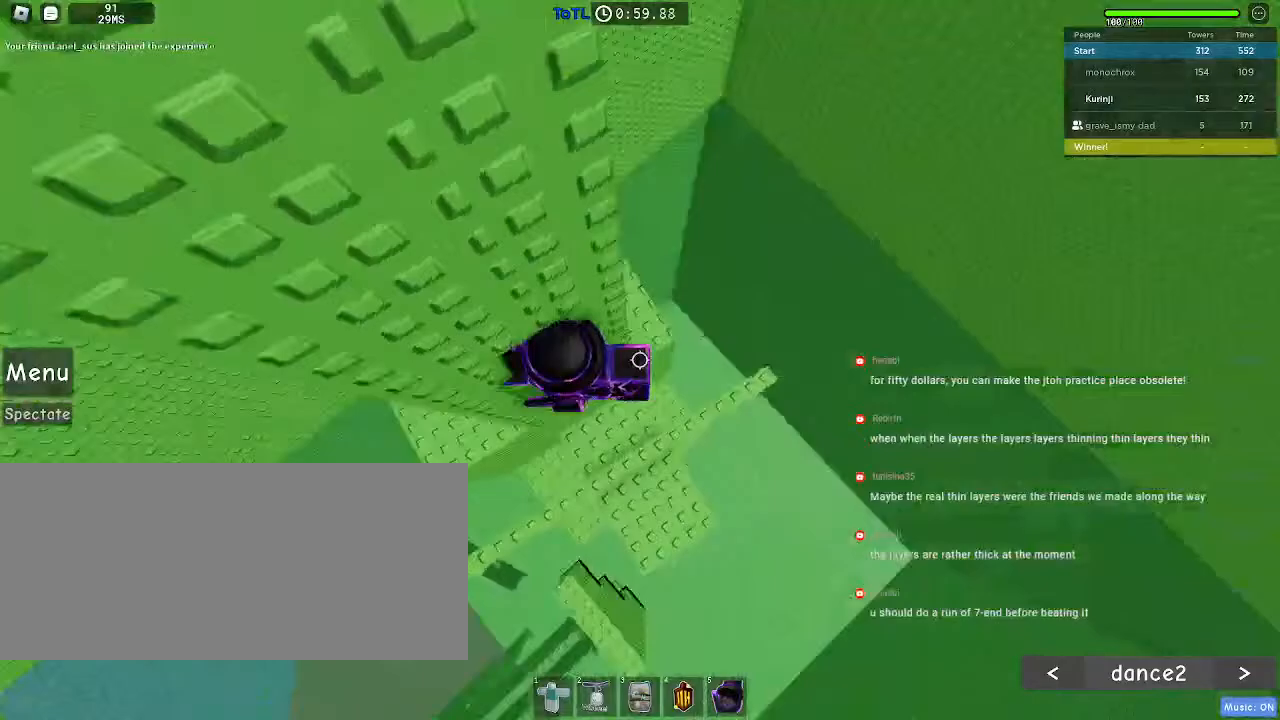
{"keys": ["w"], "mouse": [], "events": [[50, "space", "down"], [134, "space", "up"], [267, "w", "down"], [417, "d", "up"]]}
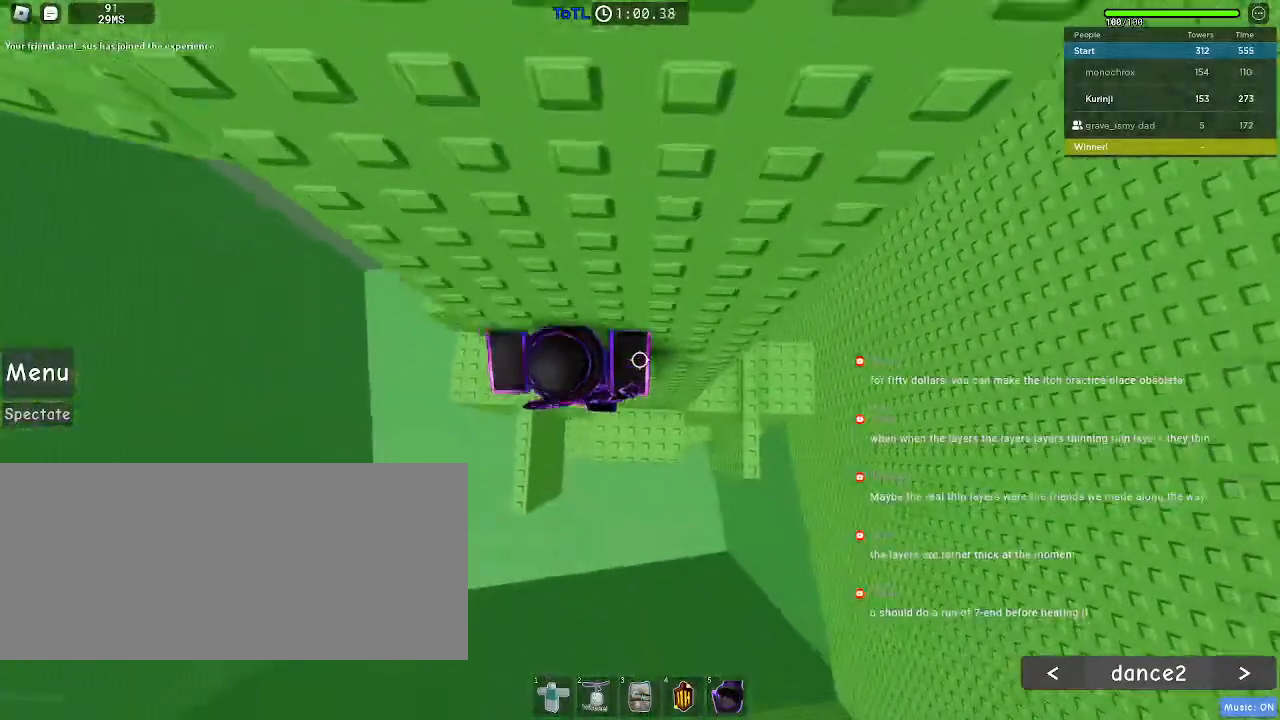
{"keys": ["a"], "mouse": [], "events": [[367, "w", "up"], [500, "a", "down"]]}
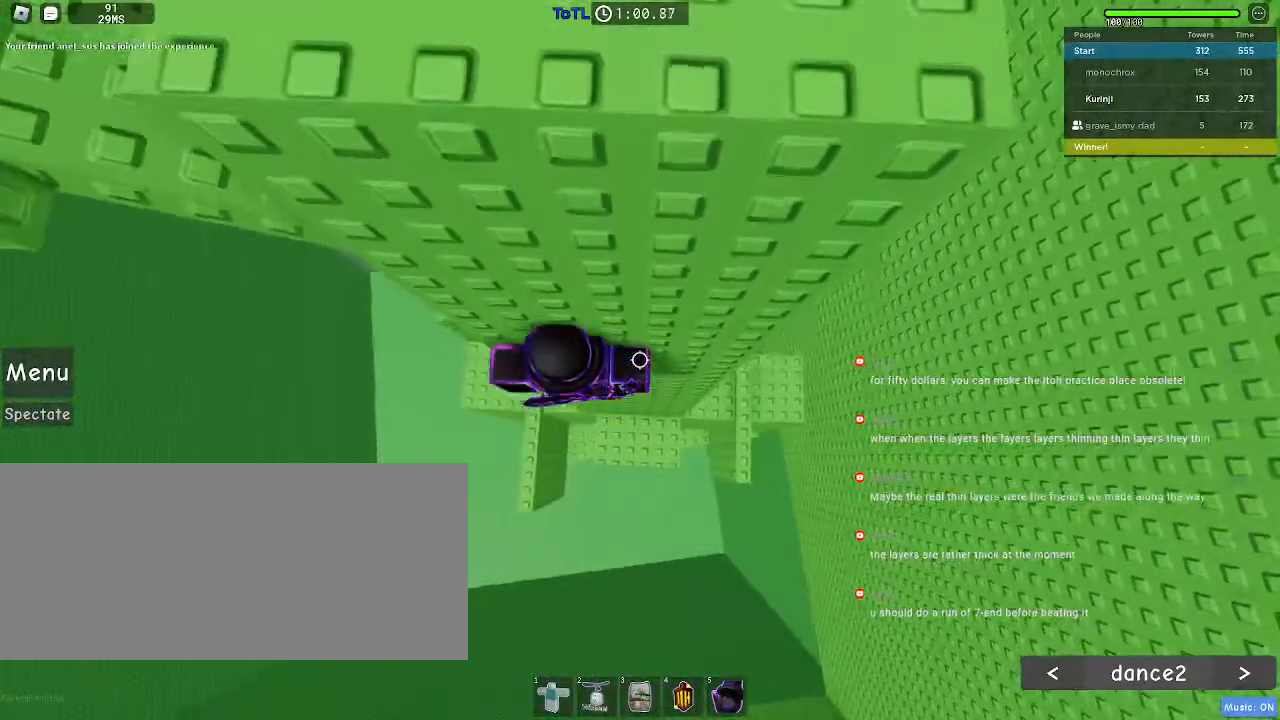
{"keys": ["w"], "mouse": [], "events": [[134, "space", "down"], [200, "w", "down"], [234, "space", "up"], [250, "a", "up"], [367, "a", "down"], [500, "a", "up"]]}
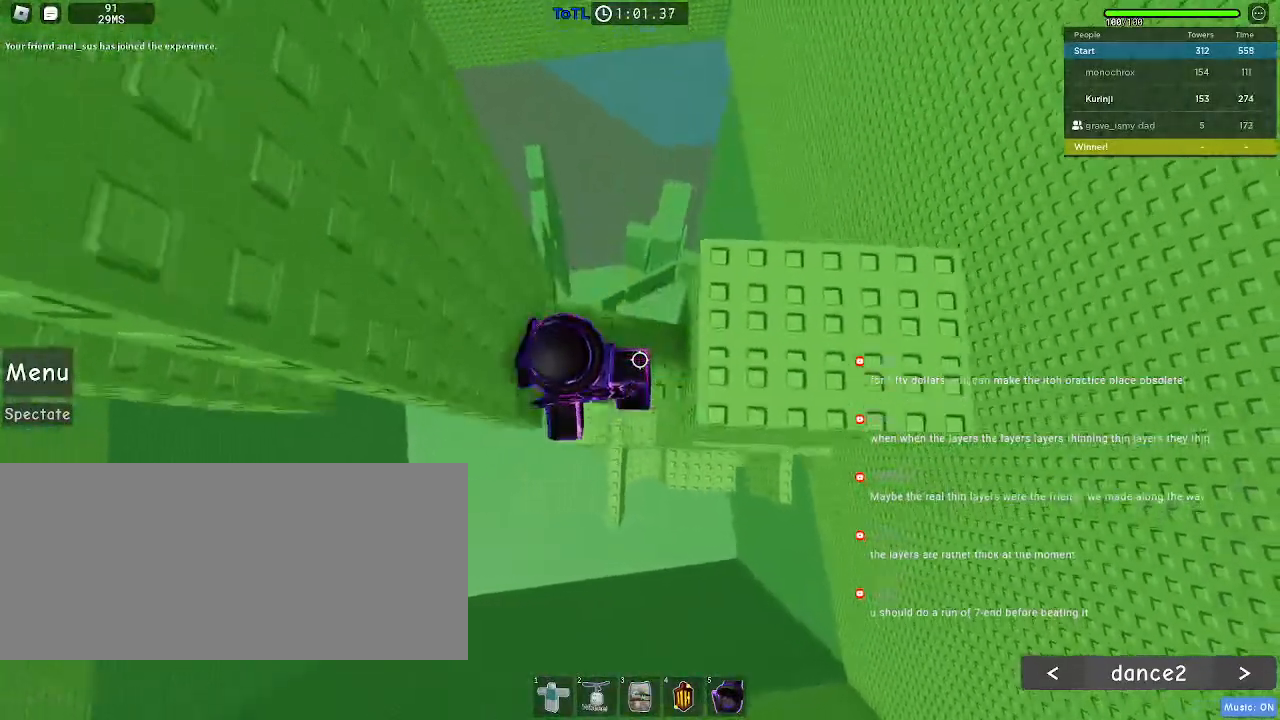
{"keys": [], "mouse": [], "events": [[50, "w", "up"]]}
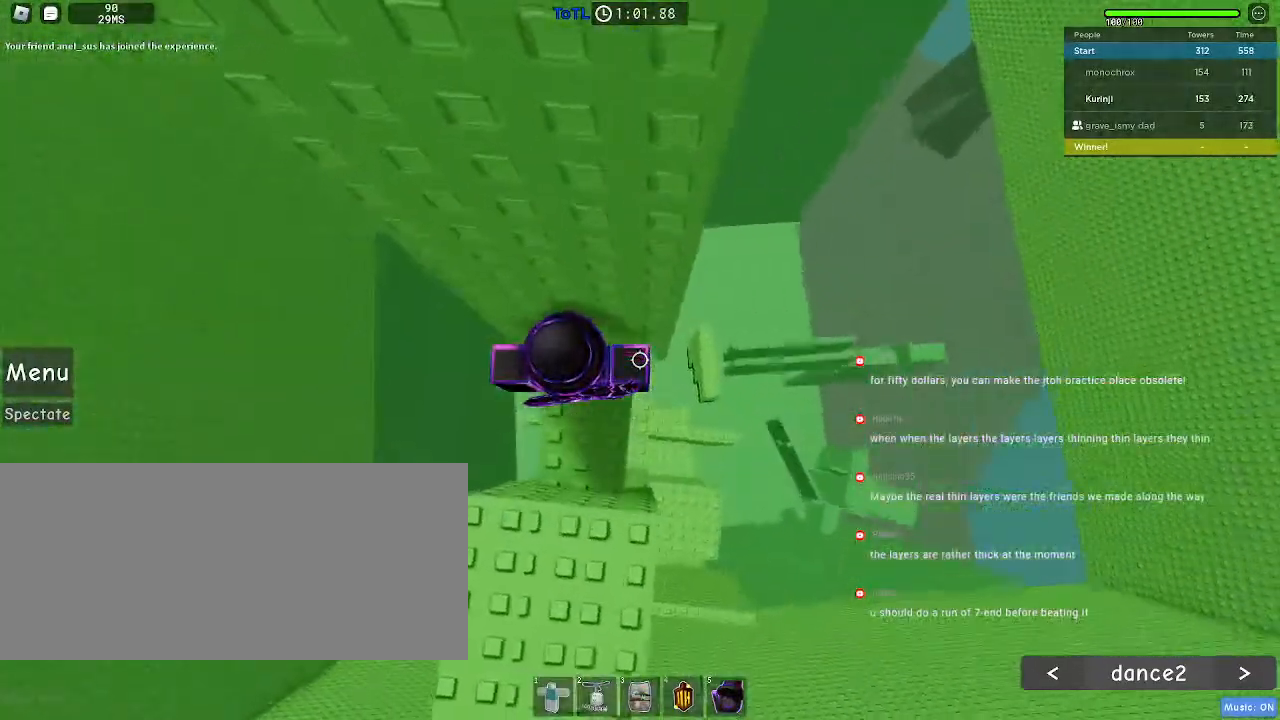
{"keys": ["d"], "mouse": [], "events": [[150, "d", "down"], [317, "space", "down"], [400, "space", "up"]]}
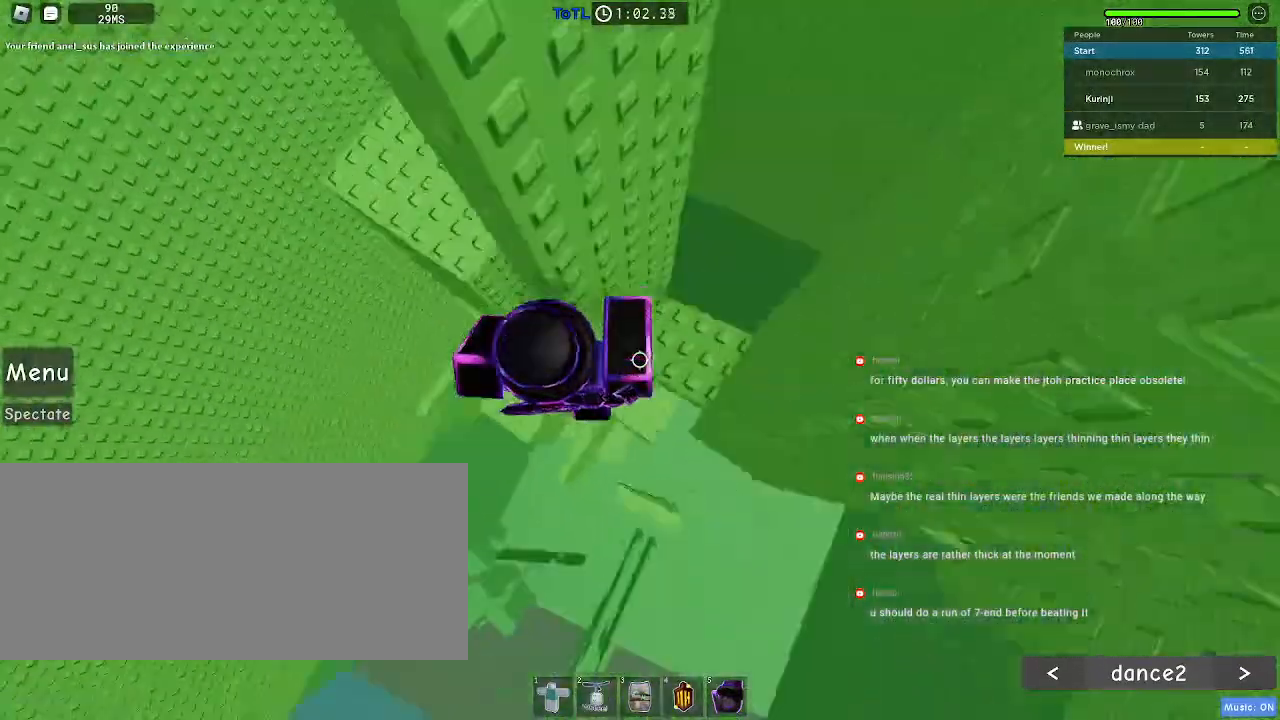
{"keys": ["d"], "mouse": []}
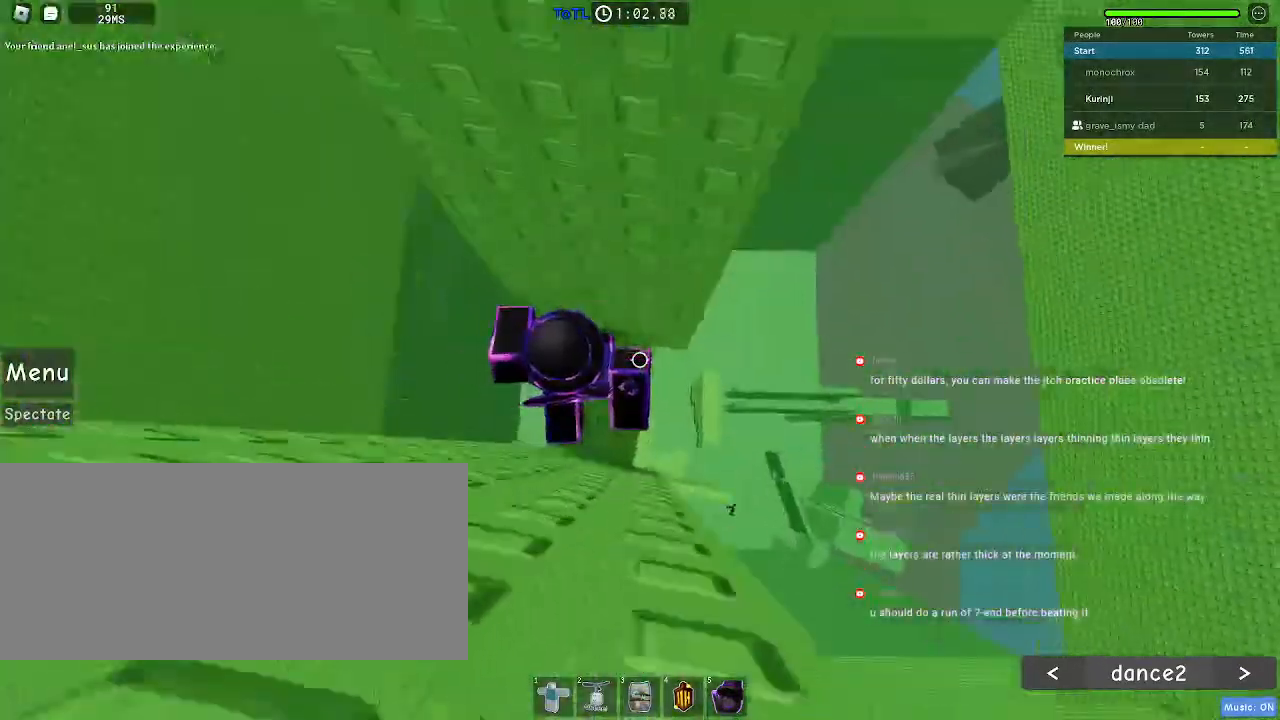
{"keys": ["d", "space"], "mouse": [], "events": [[17, "w", "down"], [100, "d", "up"], [100, "w", "up"], [334, "d", "down"], [467, "space", "down"]]}
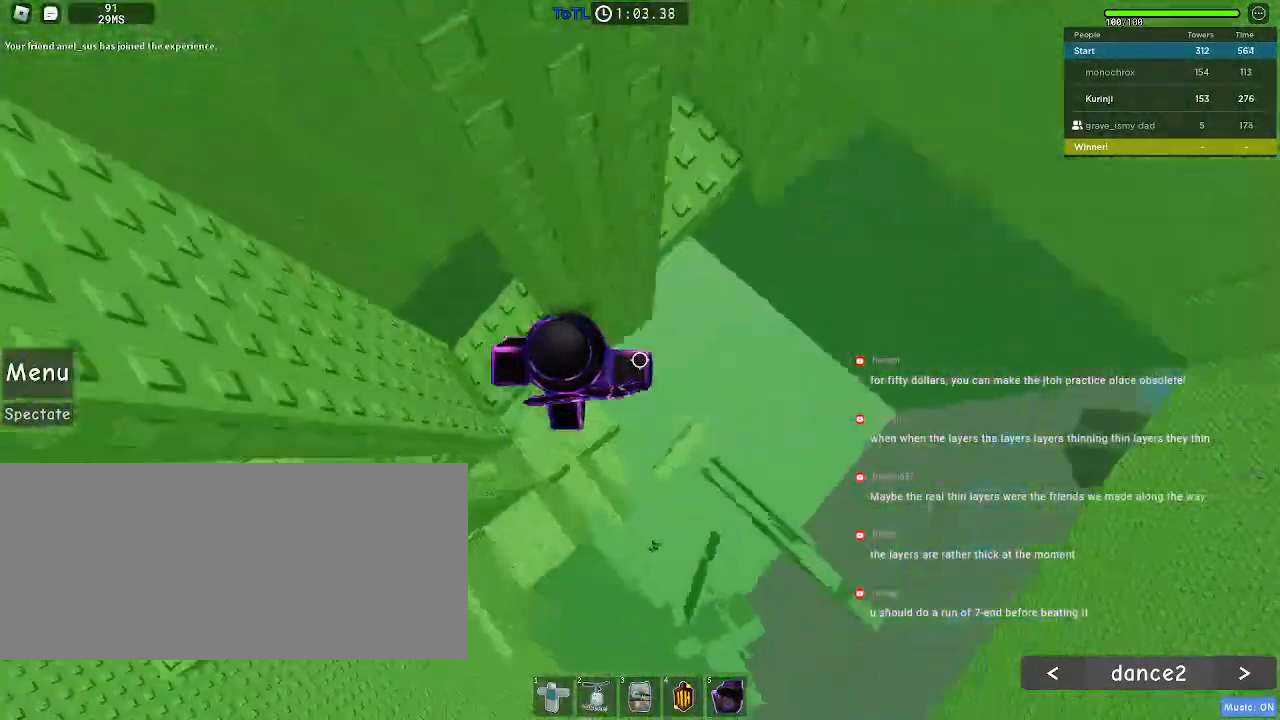
{"keys": [], "mouse": [], "events": [[67, "space", "up"], [500, "d", "up"]]}
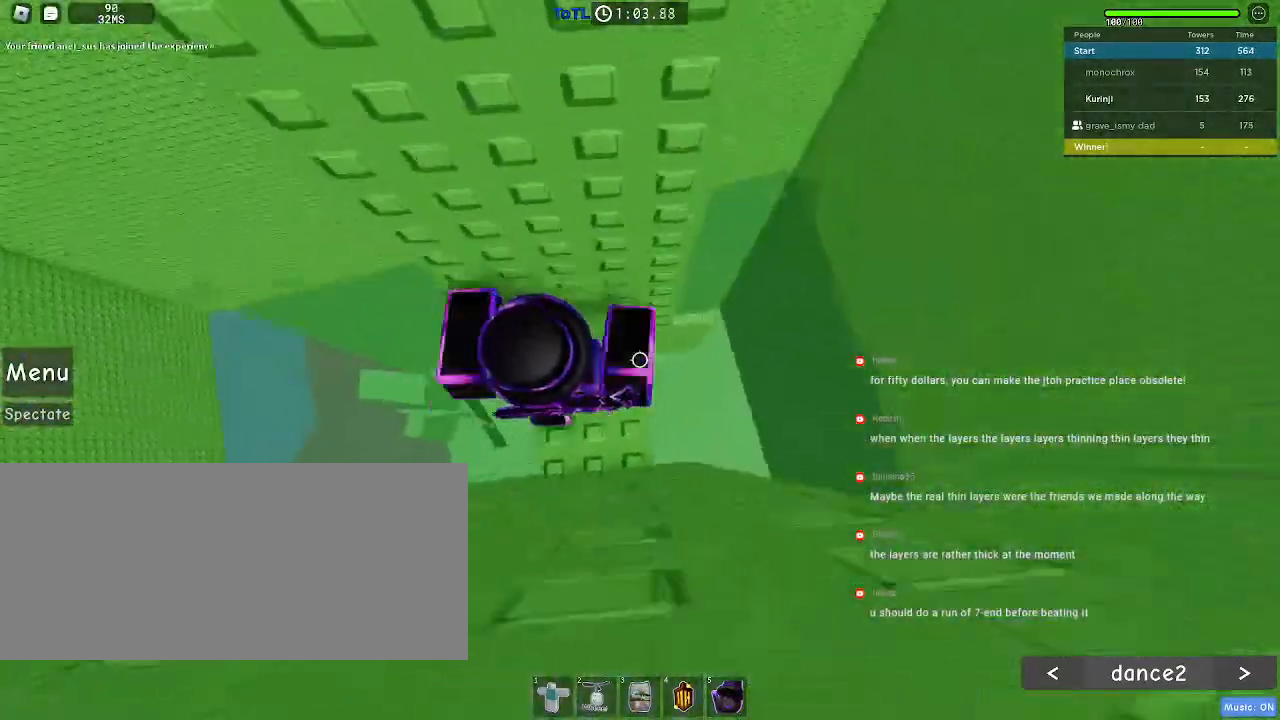
{"keys": [], "mouse": [], "events": []}
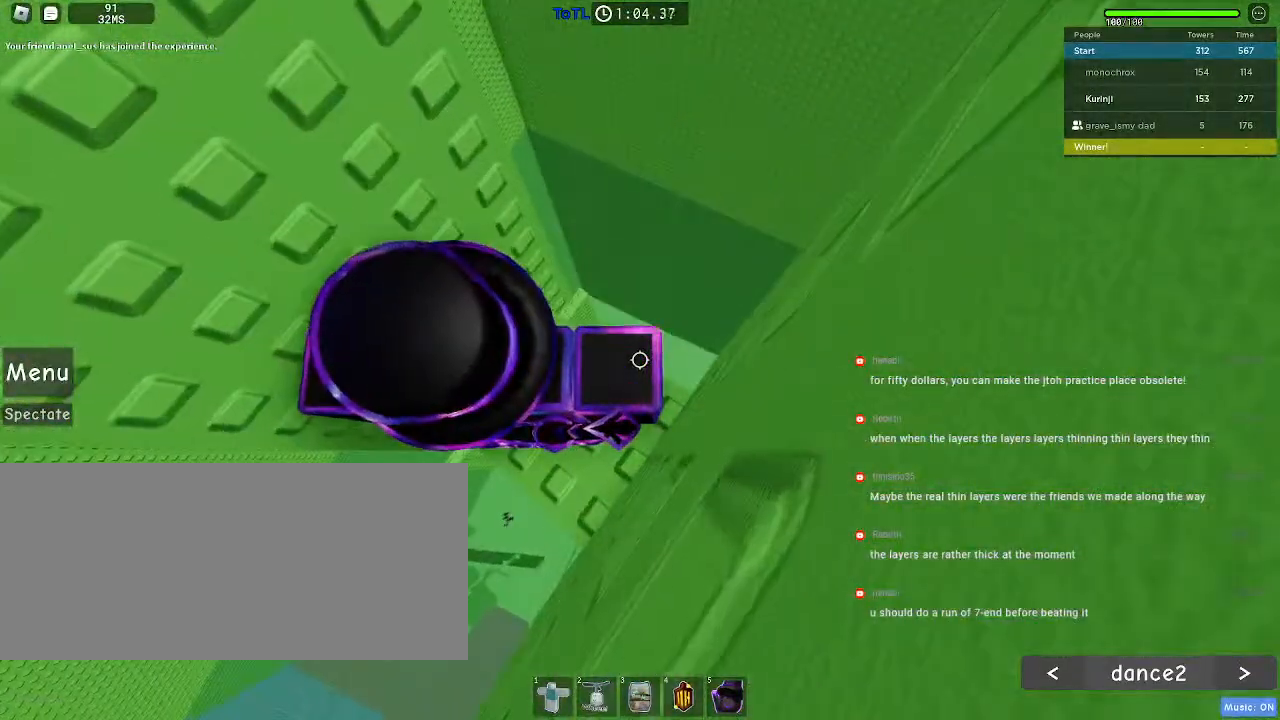
{"keys": [], "mouse": [], "events": []}
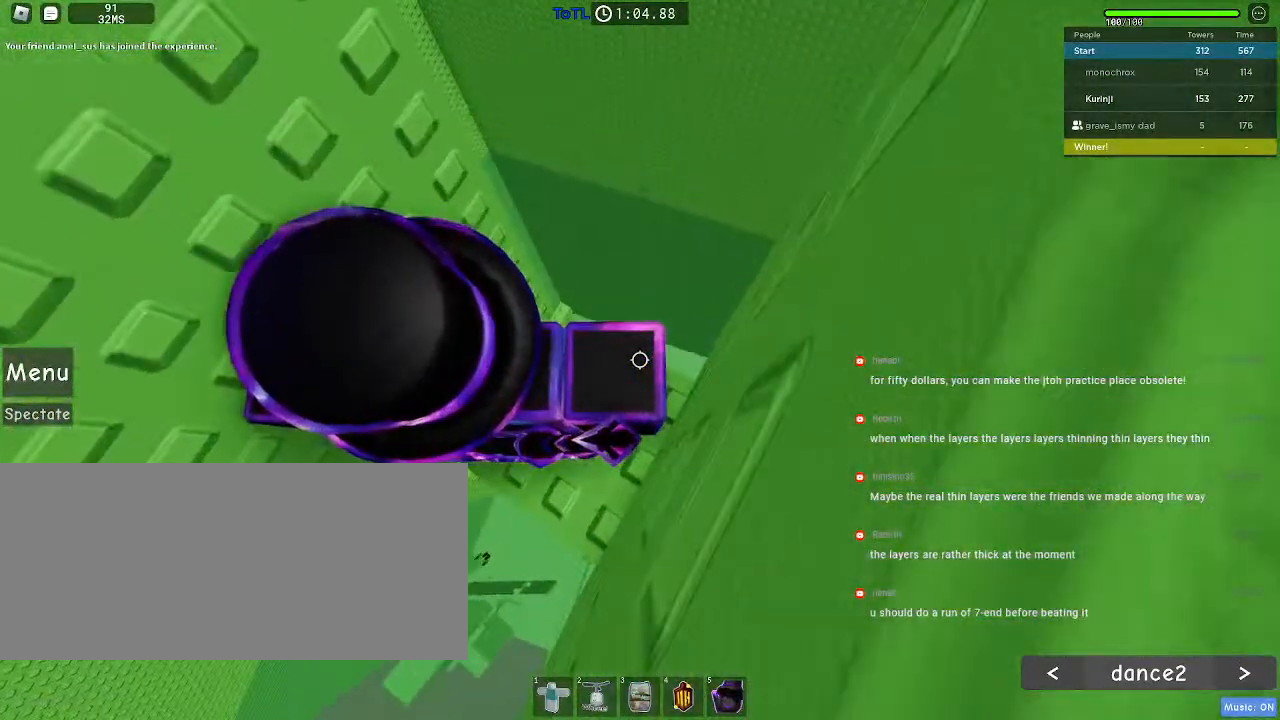
{"keys": [], "mouse": [], "events": []}
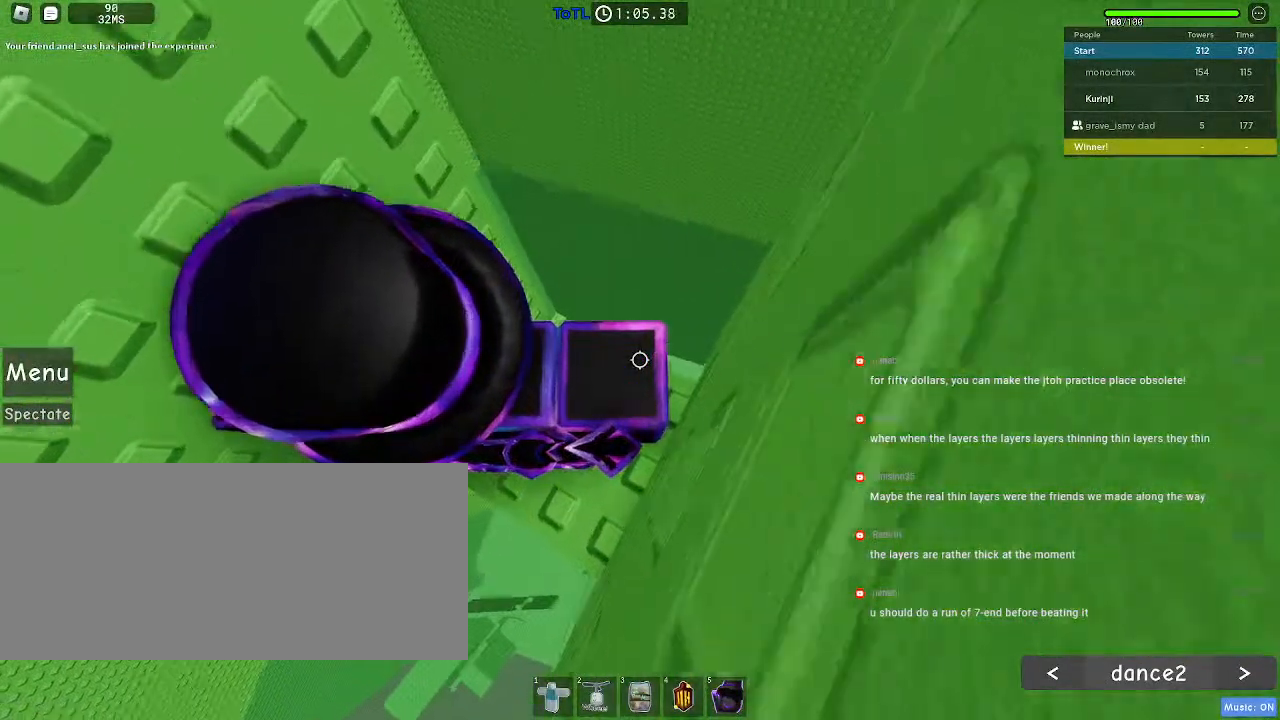
{"keys": [], "mouse": [], "events": []}
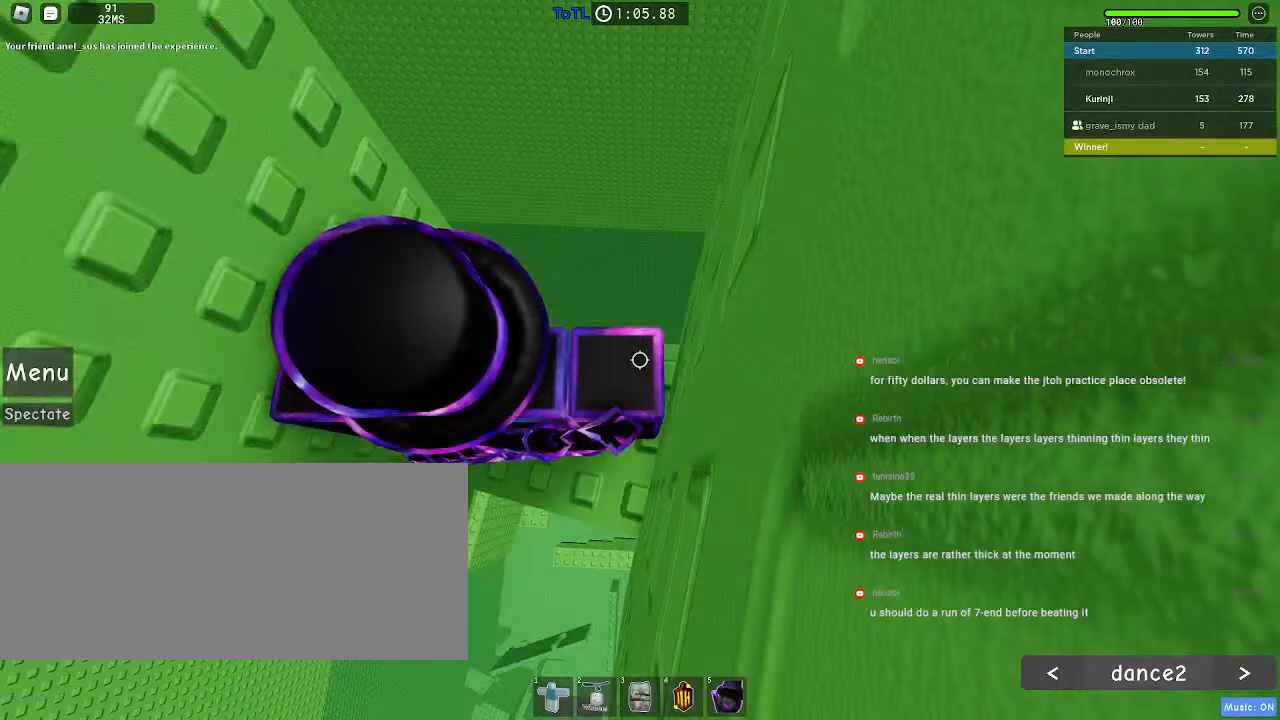
{"keys": [], "mouse": [], "events": []}
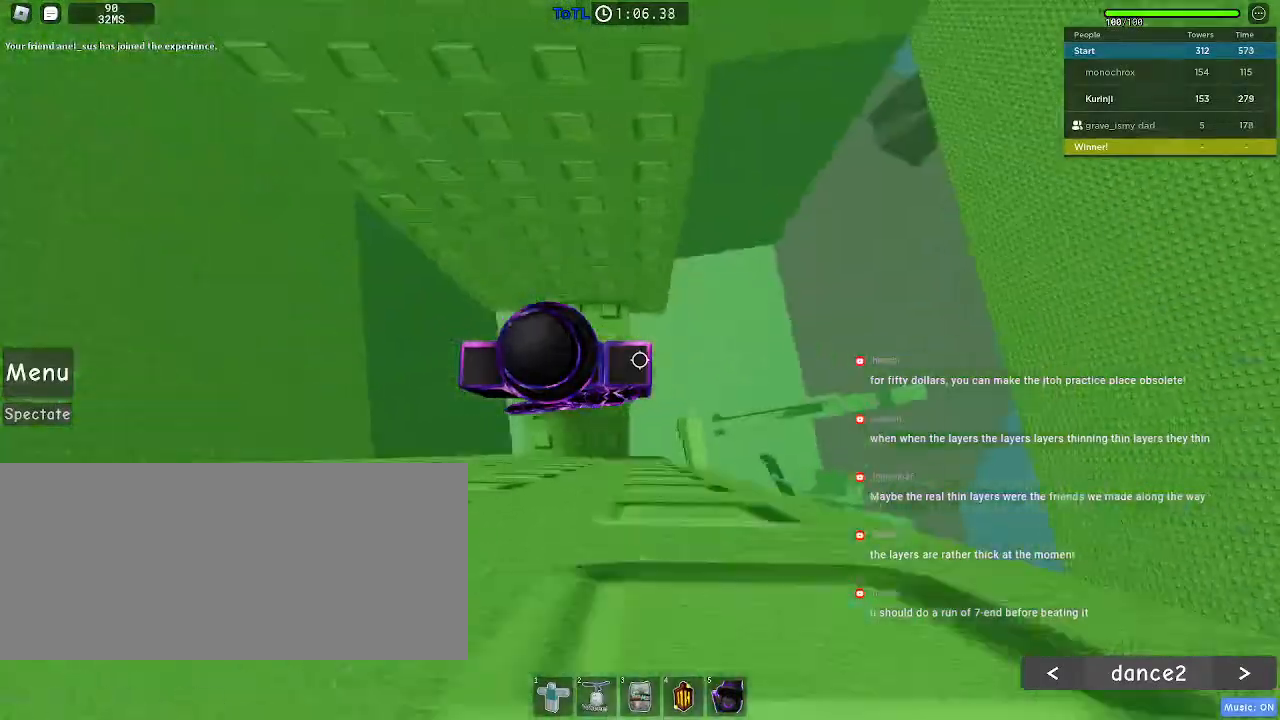
{"keys": [], "mouse": [], "events": [[167, "w", "down"], [200, "d", "down"], [284, "d", "up"], [334, "w", "up"]]}
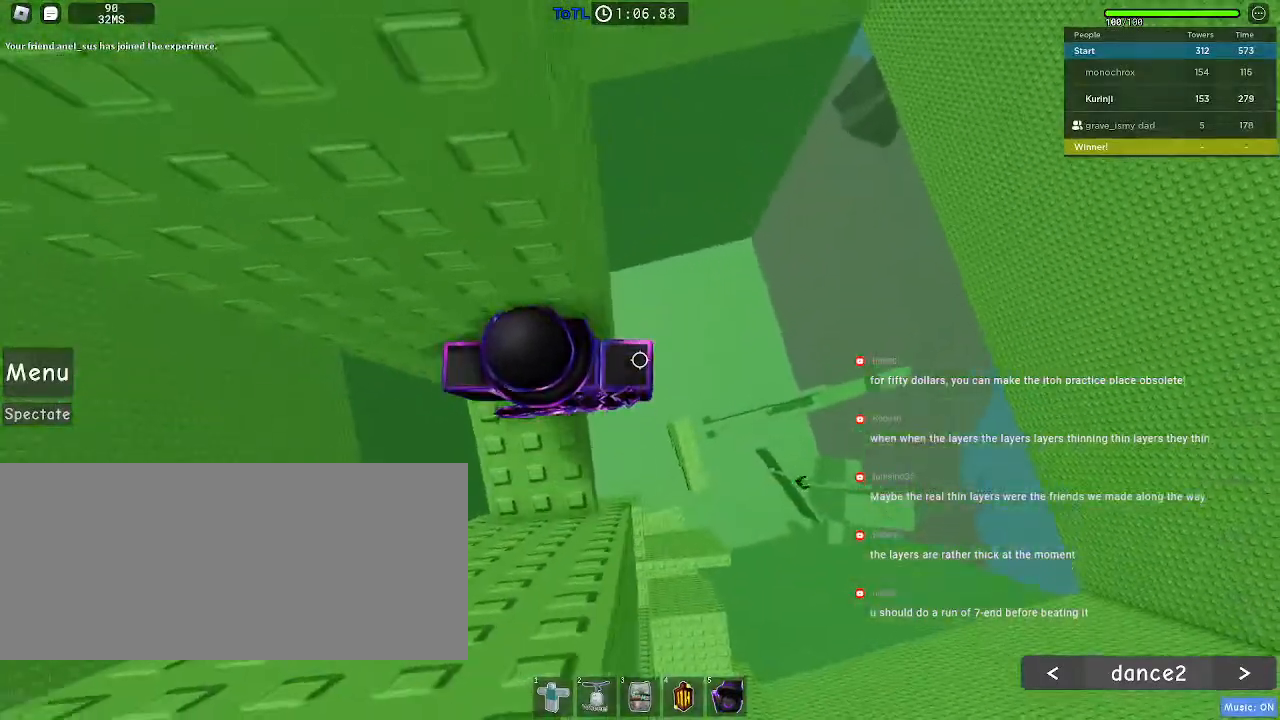
{"keys": ["d"], "mouse": [], "events": [[100, "d", "down"], [234, "space", "down"], [317, "space", "up"]]}
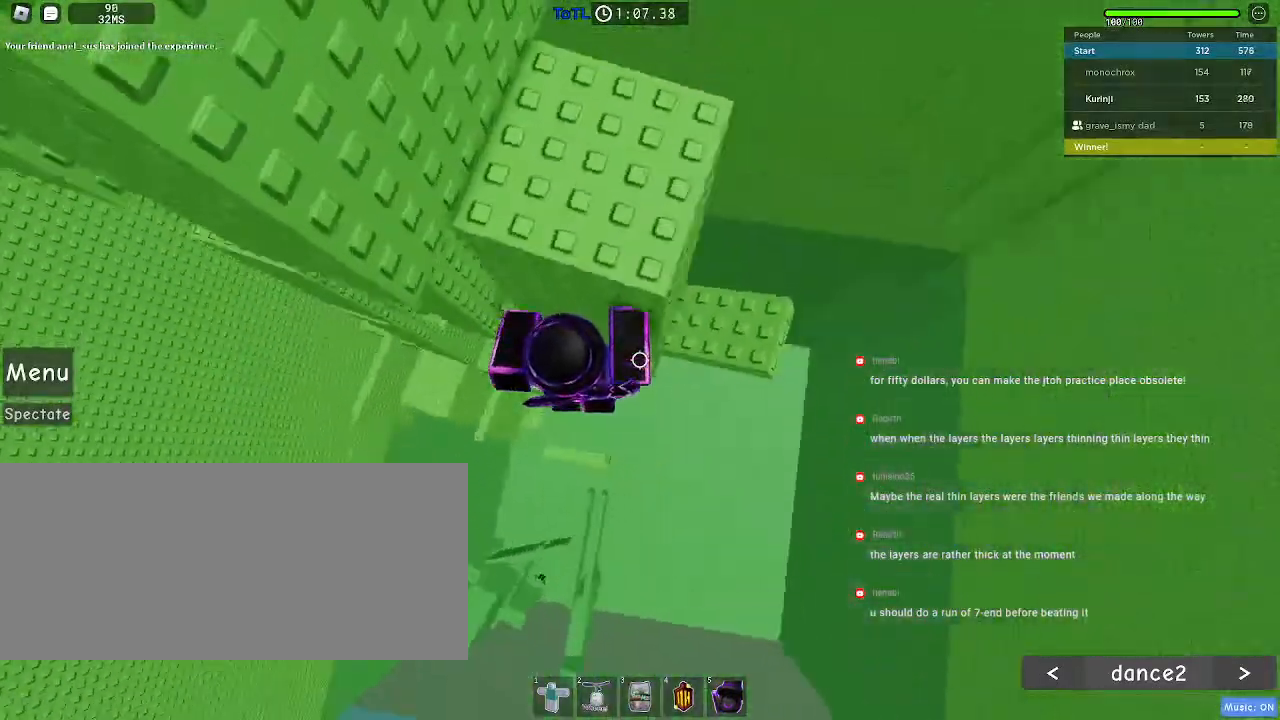
{"keys": ["s"], "mouse": [], "events": [[284, "s", "down"], [334, "d", "up"]]}
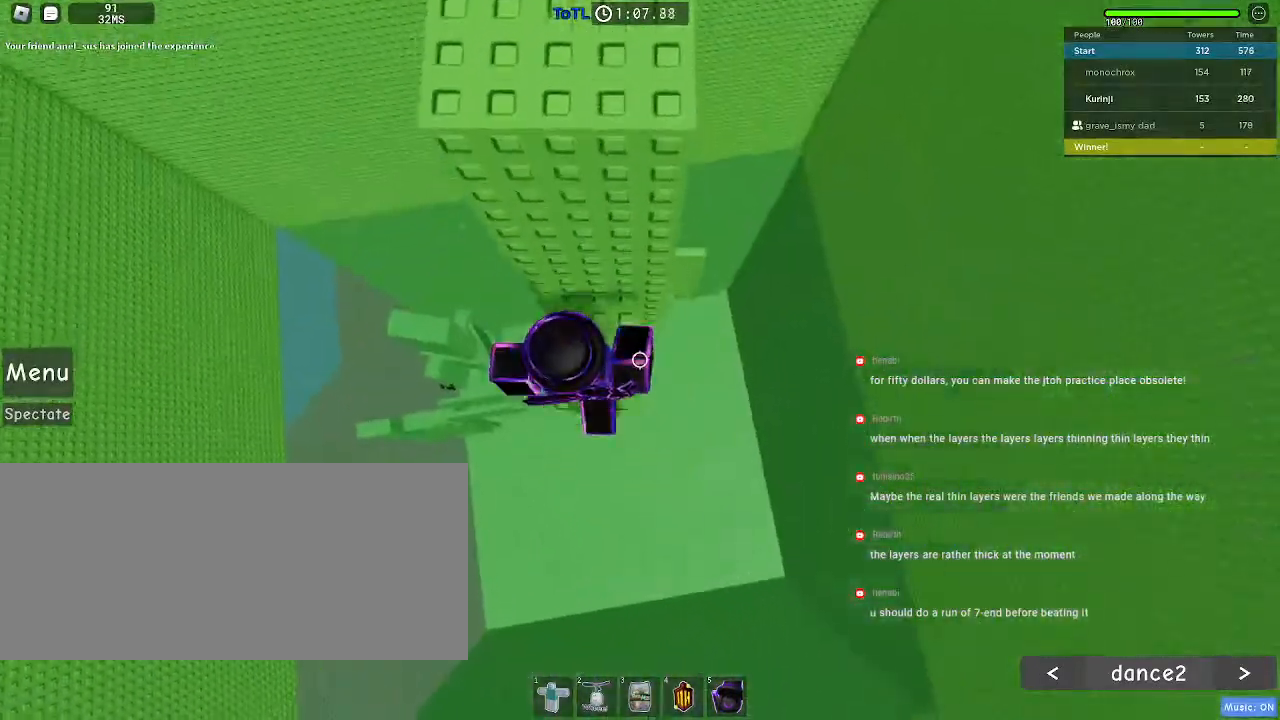
{"keys": ["w"], "mouse": [], "events": [[17, "s", "up"], [134, "w", "down"], [184, "space", "down"], [267, "space", "up"]]}
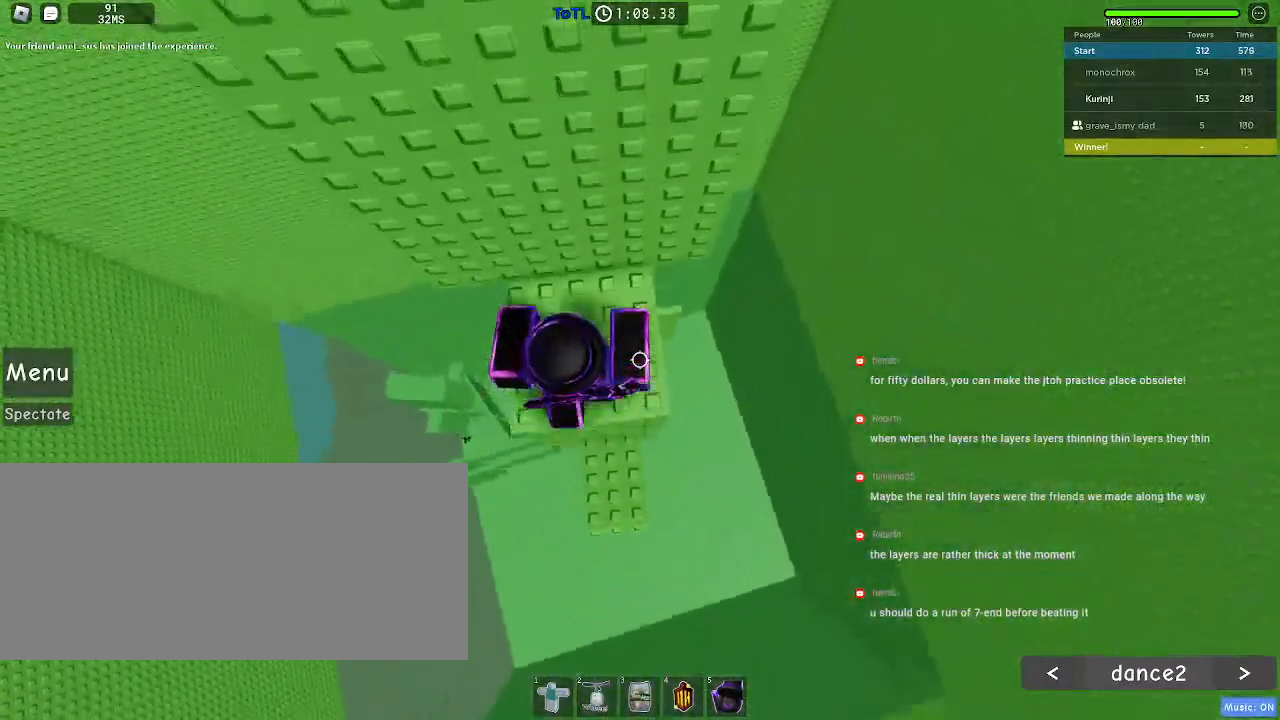
{"keys": [], "mouse": [], "events": [[17, "d", "down"], [167, "d", "up"], [267, "w", "up"], [350, "w", "down"], [484, "w", "up"]]}
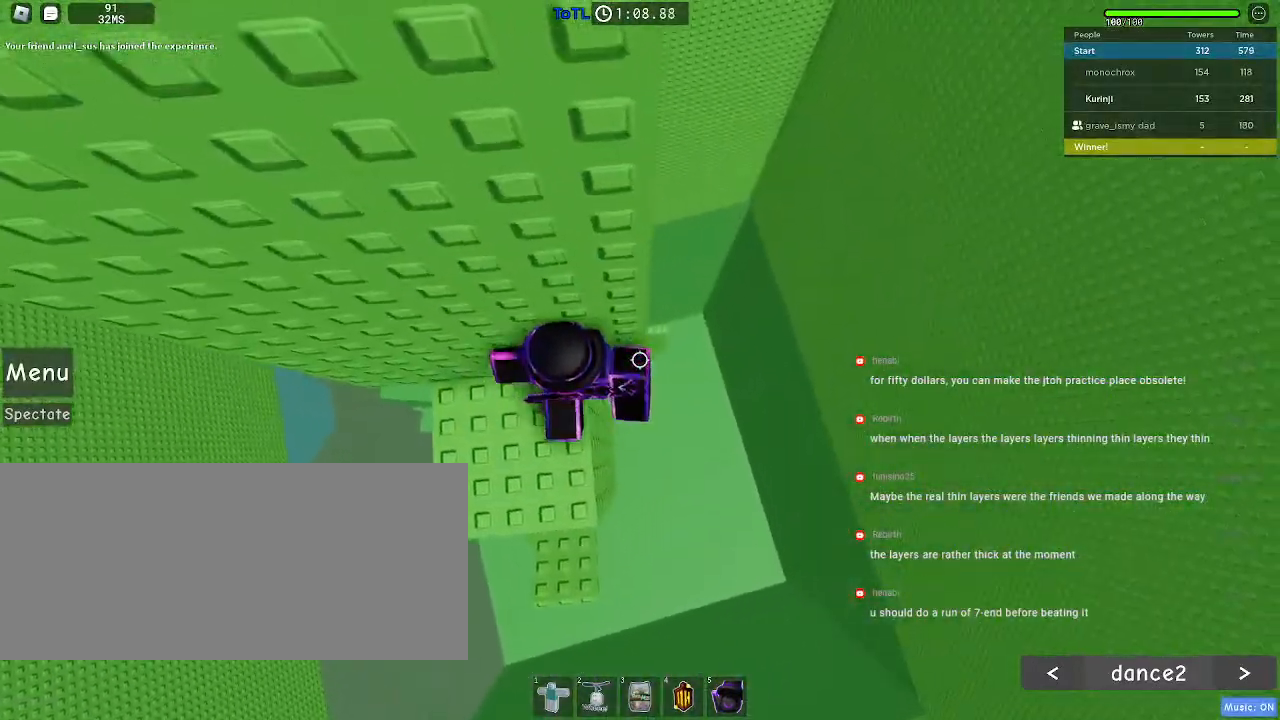
{"keys": ["d"], "mouse": [], "events": [[217, "d", "down"], [317, "space", "down"], [384, "space", "up"]]}
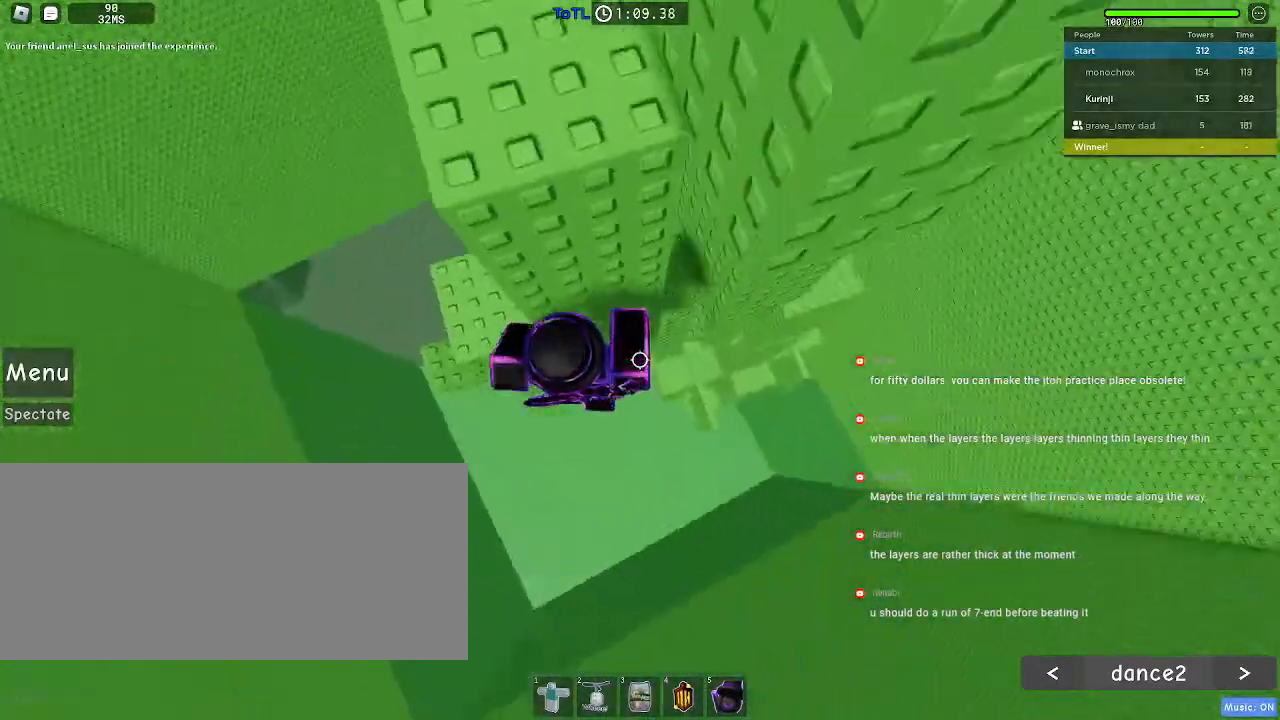
{"keys": ["d"], "mouse": [], "events": []}
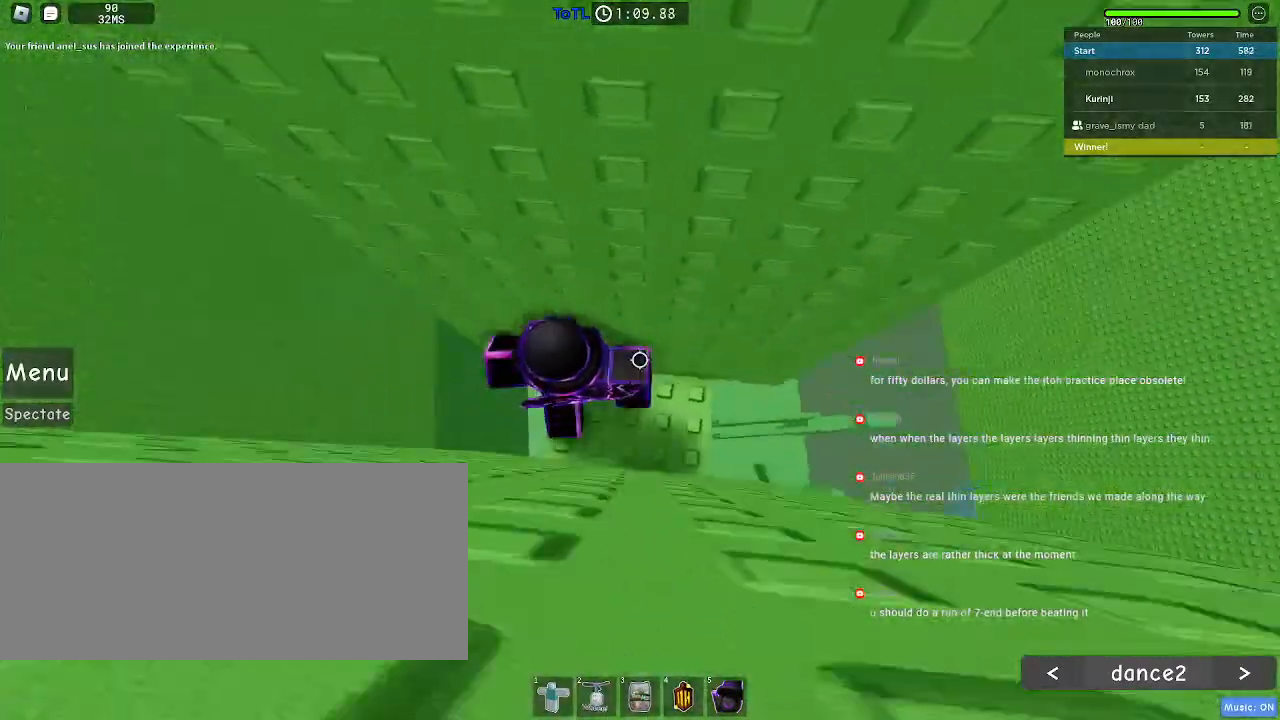
{"keys": ["w"], "mouse": [], "events": [[34, "d", "up"], [384, "w", "down"]]}
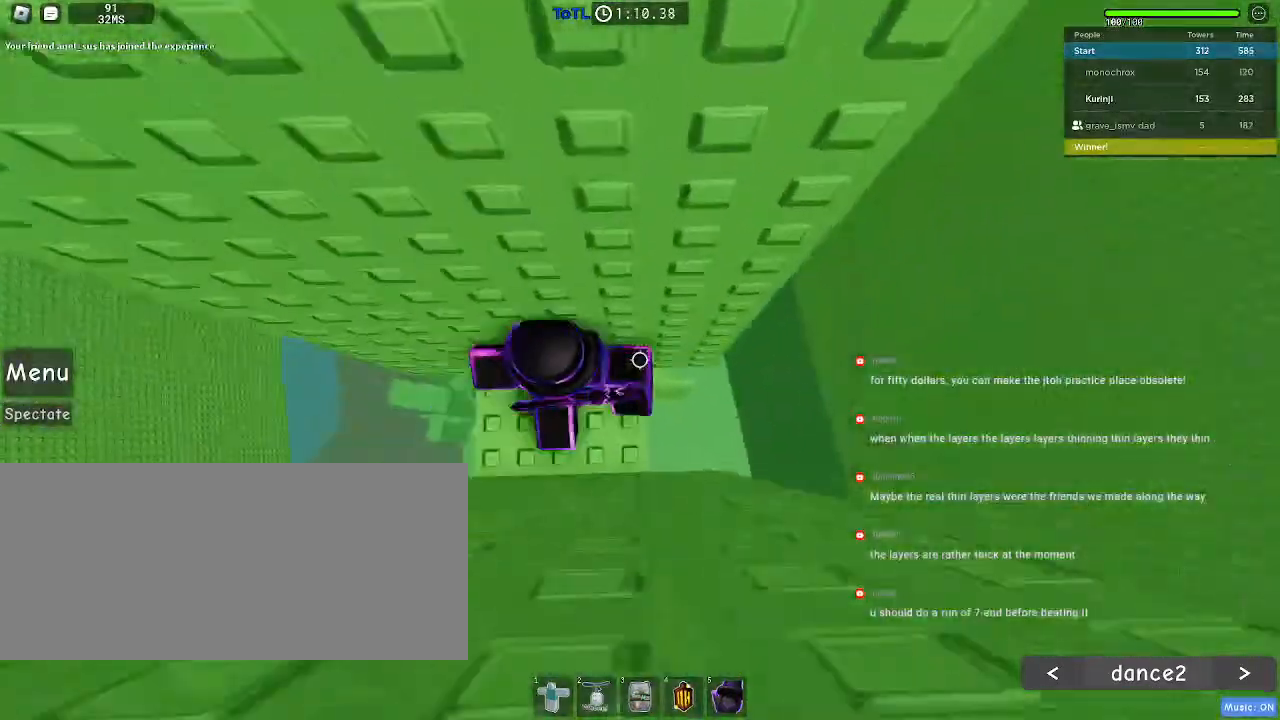
{"keys": [], "mouse": [], "events": [[417, "w", "up"]]}
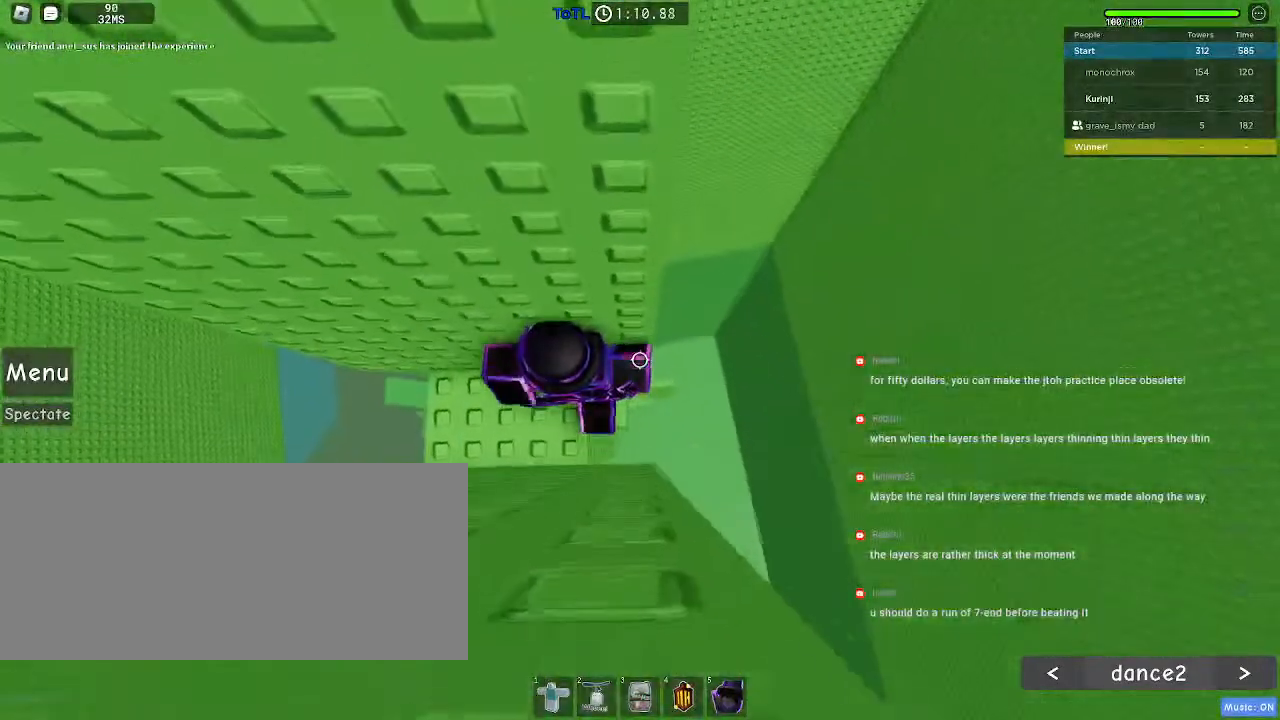
{"keys": ["d"], "mouse": [], "events": [[67, "d", "down"], [184, "space", "down"], [284, "space", "up"]]}
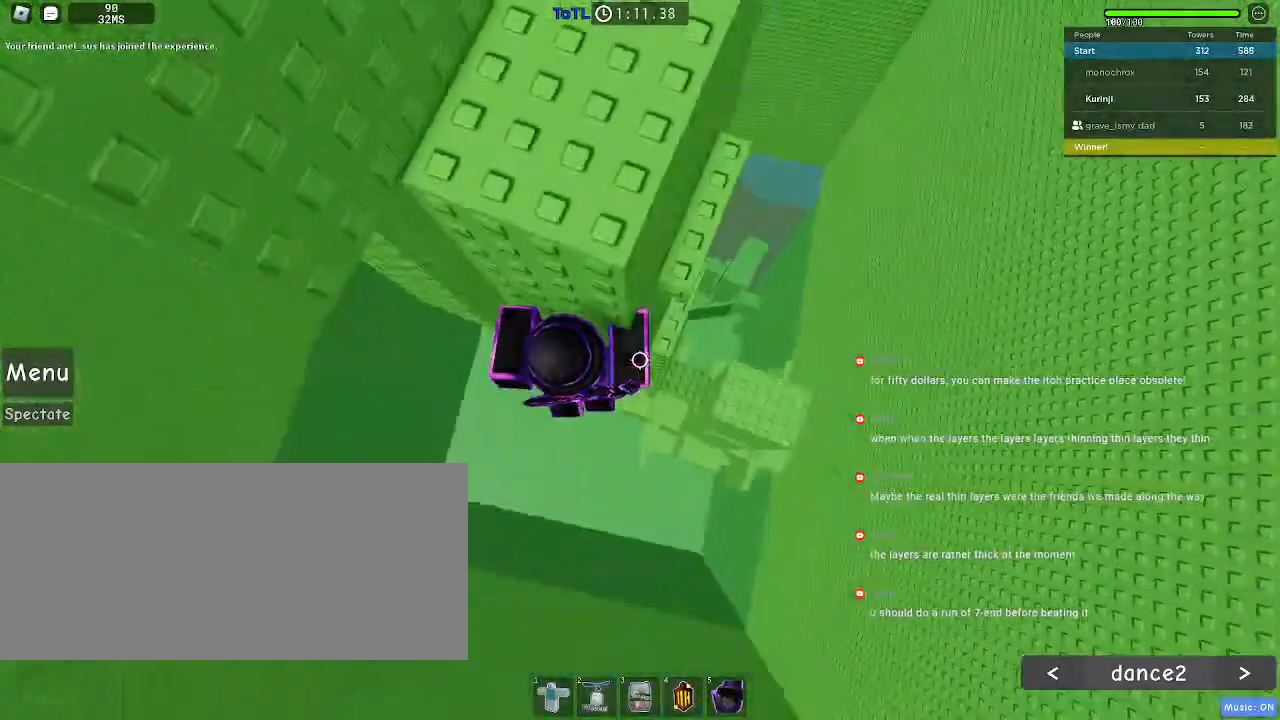
{"keys": ["d", "w"], "mouse": [], "events": [[300, "w", "down"]]}
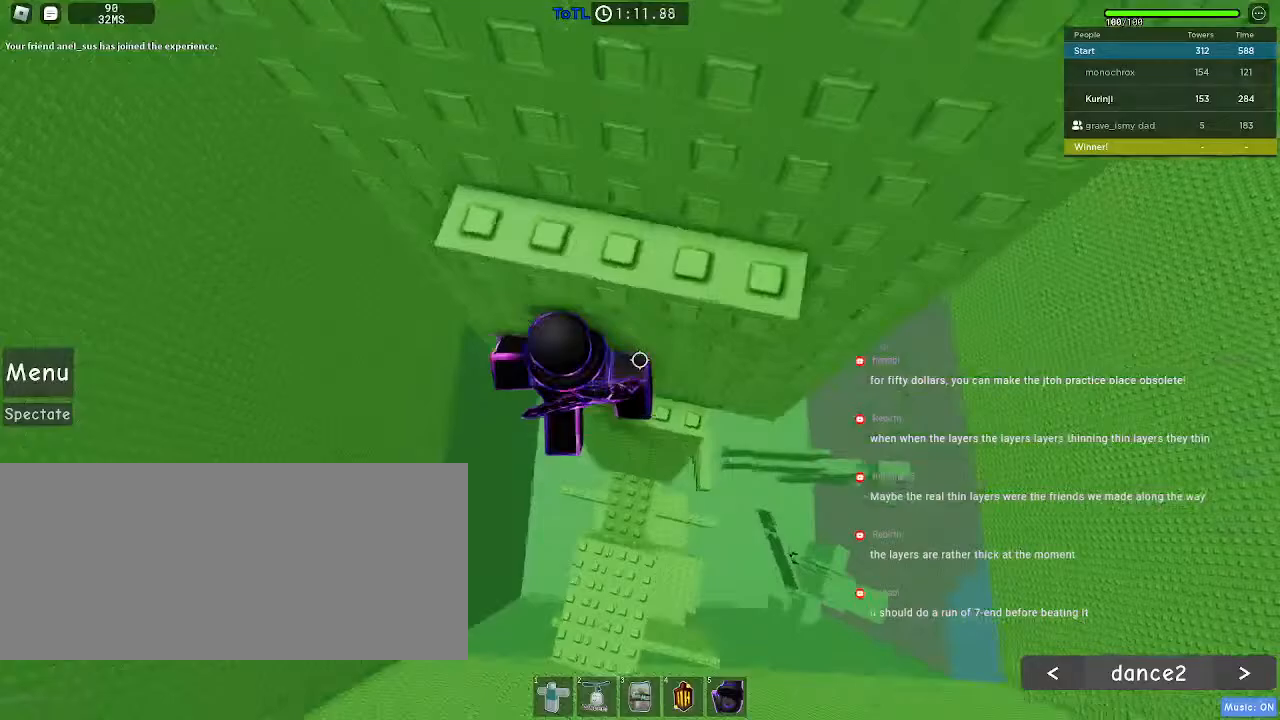
{"keys": ["w"], "mouse": [], "events": [[17, "w", "up"], [34, "d", "up"], [184, "s", "down"], [267, "space", "down"], [284, "s", "up"], [384, "space", "up"], [384, "w", "down"]]}
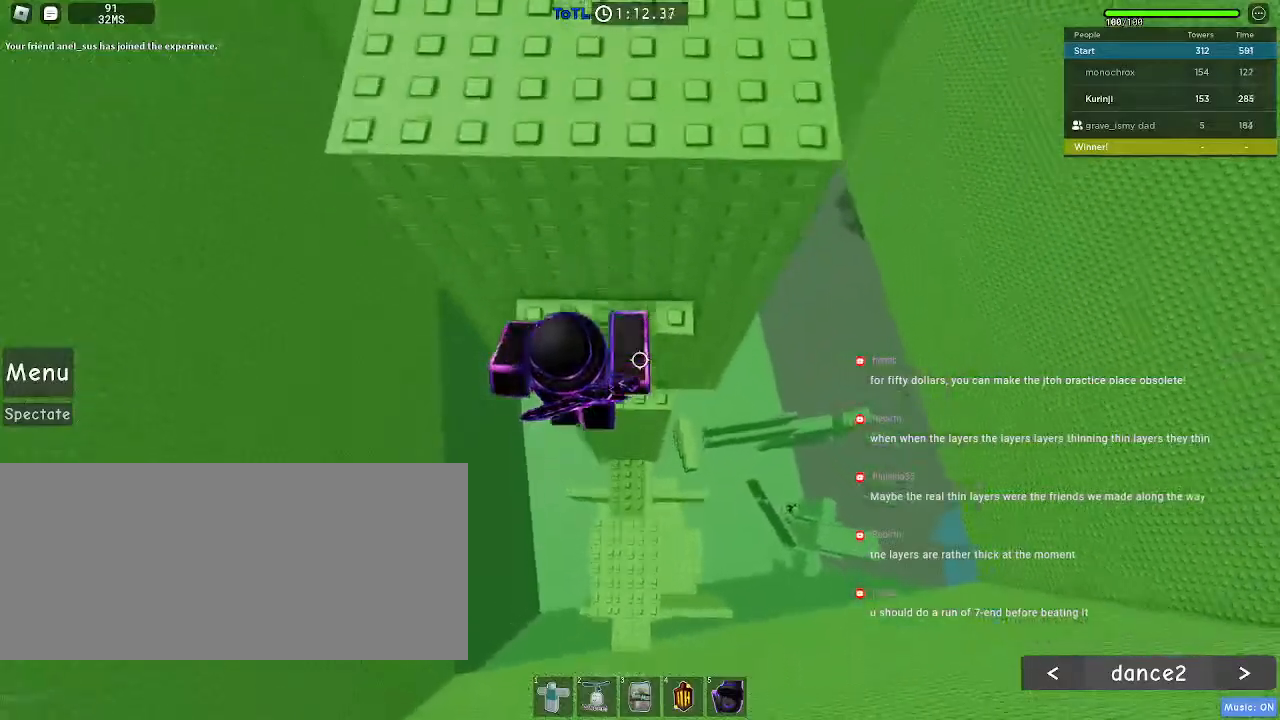
{"keys": ["d", "w"], "mouse": [], "events": [[284, "space", "down"], [334, "d", "down"], [400, "space", "up"]]}
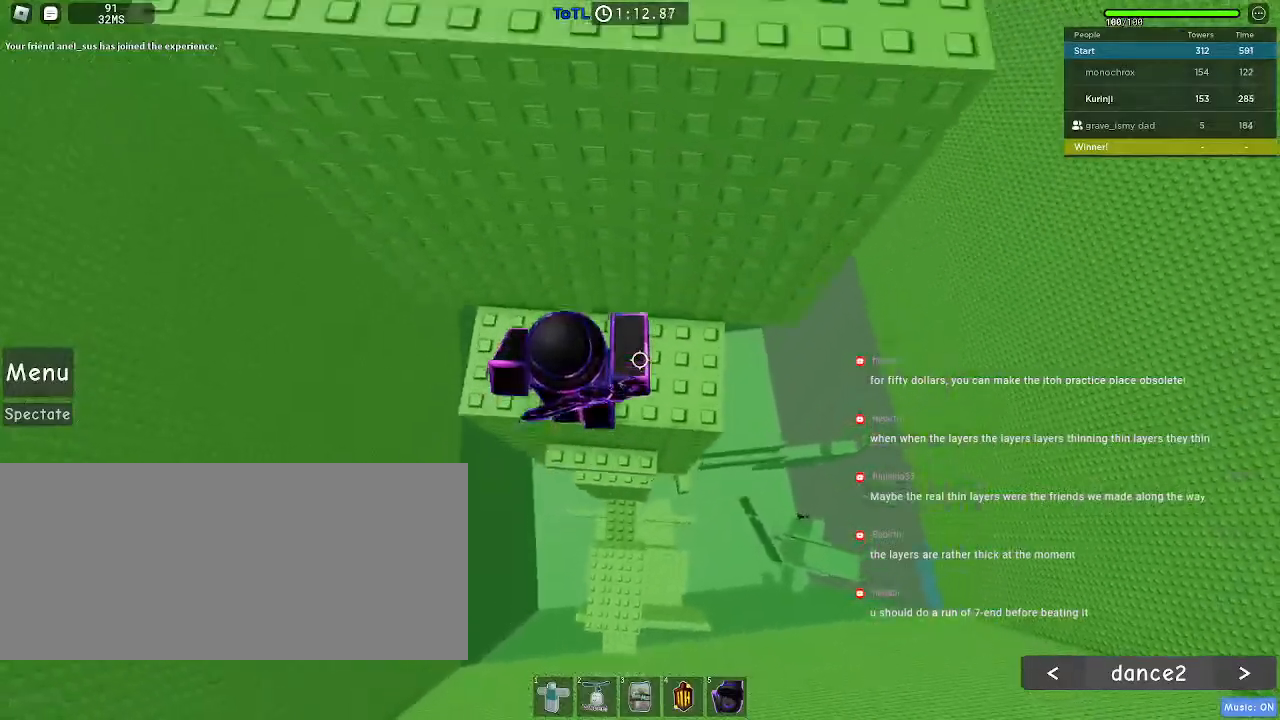
{"keys": ["w"], "mouse": [], "events": [[267, "mouse_left", "down"], [300, "d", "up"], [350, "w", "up"], [417, "w", "down"], [450, "mouse_left", "up"]]}
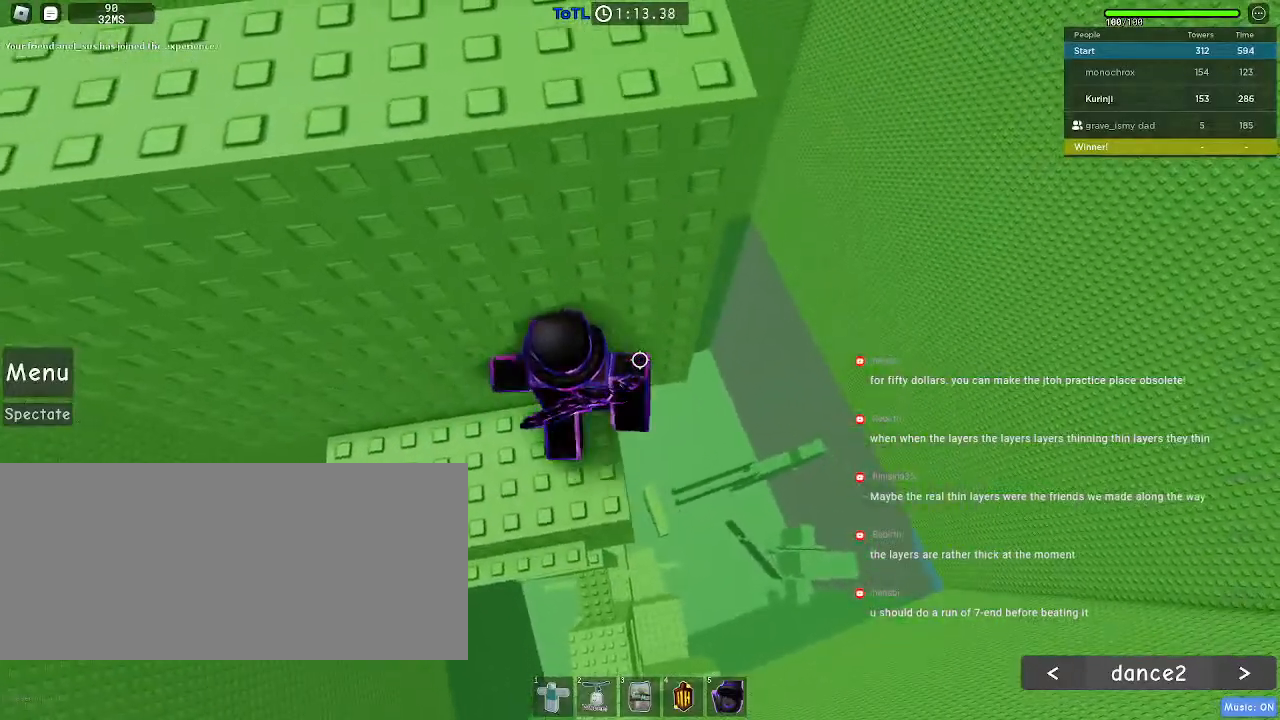
{"keys": ["d"], "mouse": [], "events": [[184, "w", "up"], [434, "d", "down"]]}
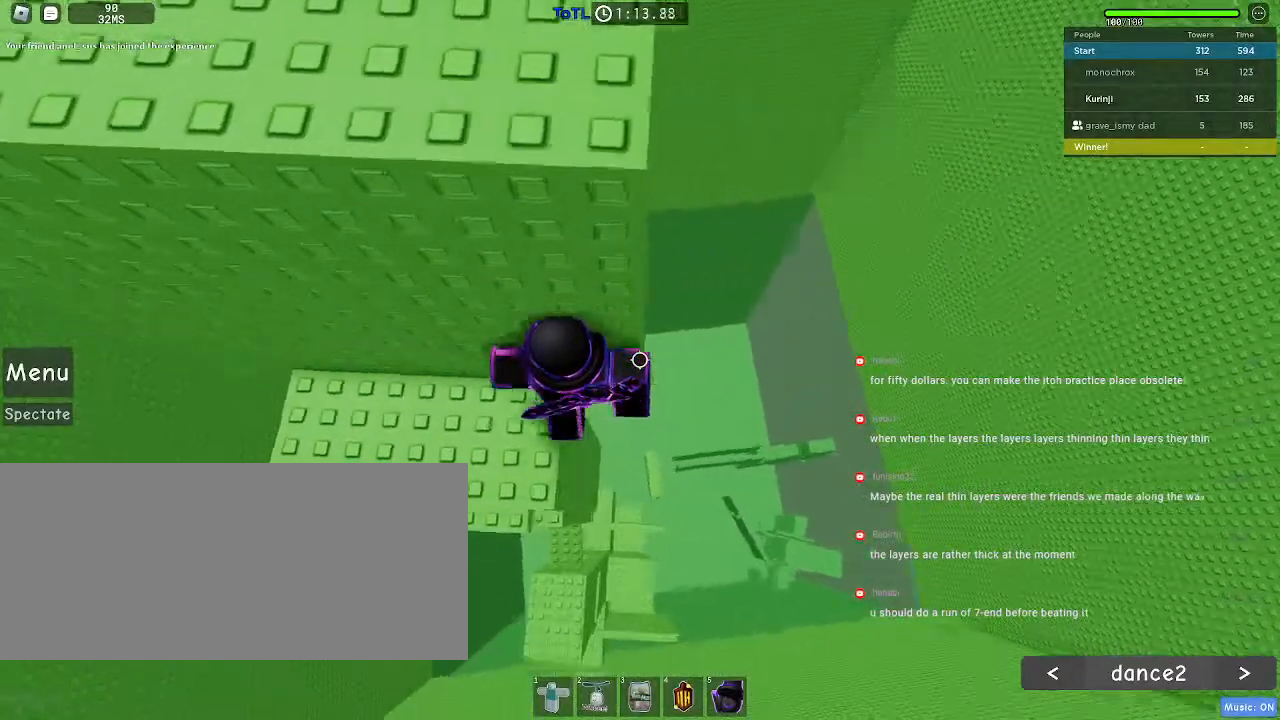
{"keys": ["d"], "mouse": [], "events": [[50, "space", "down"], [134, "space", "up"]]}
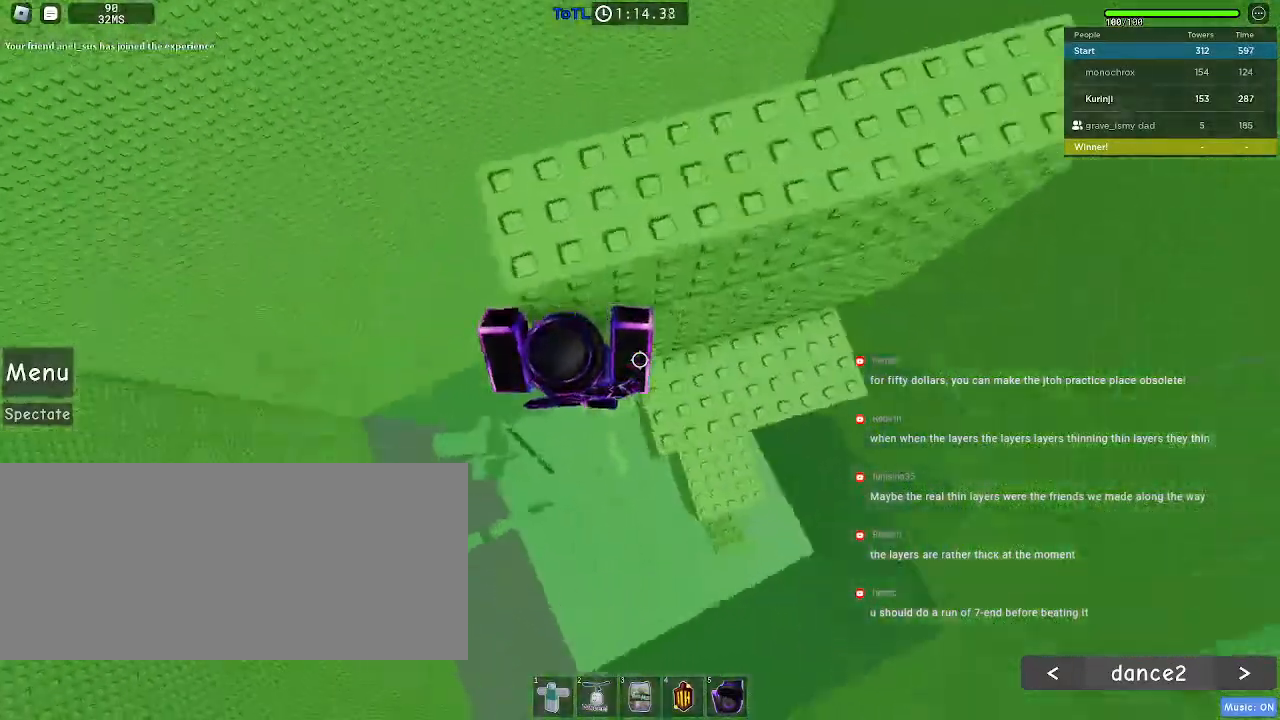
{"keys": ["space"], "mouse": [], "events": [[317, "d", "up"], [317, "s", "down"], [350, "s", "up"], [434, "space", "down"]]}